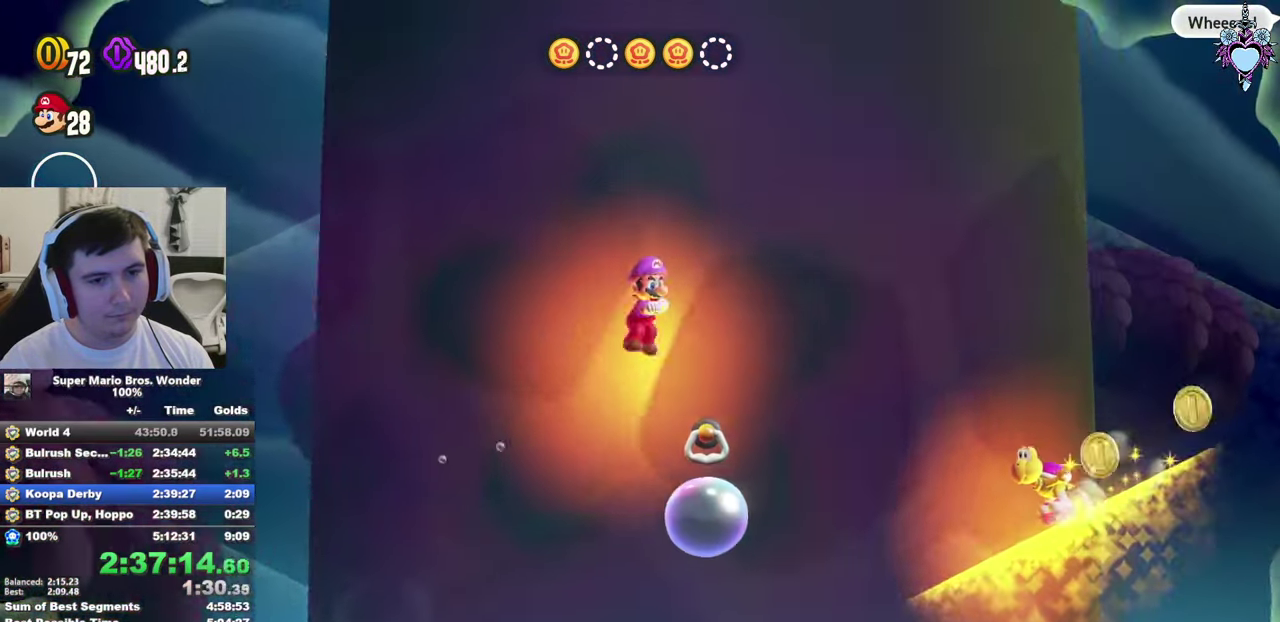
Gameplay with a controller (PlayStation layout); each line is a JSON object with the inputs held at the frame after it. "events" lists button and stick changes between this image and that frame as [ms after this image, input, new state], when the widget could be followed in between. This overlay highlights the sticks when they move; stick clicks (L3 R3) are not distinguishable. Not read: L3 R3.
{"buttons": ["CROSS", "SQUARE", "DPAD_RIGHT"], "left_stick": "center", "right_stick": "center", "events": [[133, "SQUARE", "down"], [250, "CROSS", "down"]]}
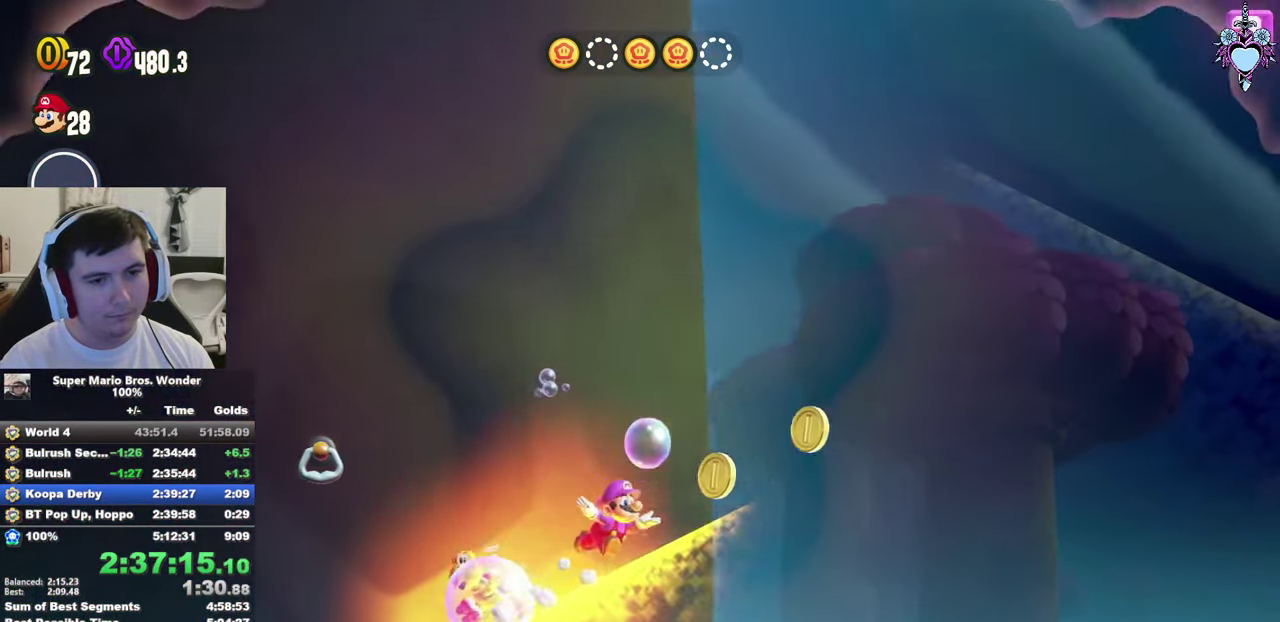
{"buttons": ["CROSS", "SQUARE", "DPAD_RIGHT"], "left_stick": "center", "right_stick": "center", "events": [[317, "CROSS", "up"], [433, "CROSS", "down"]]}
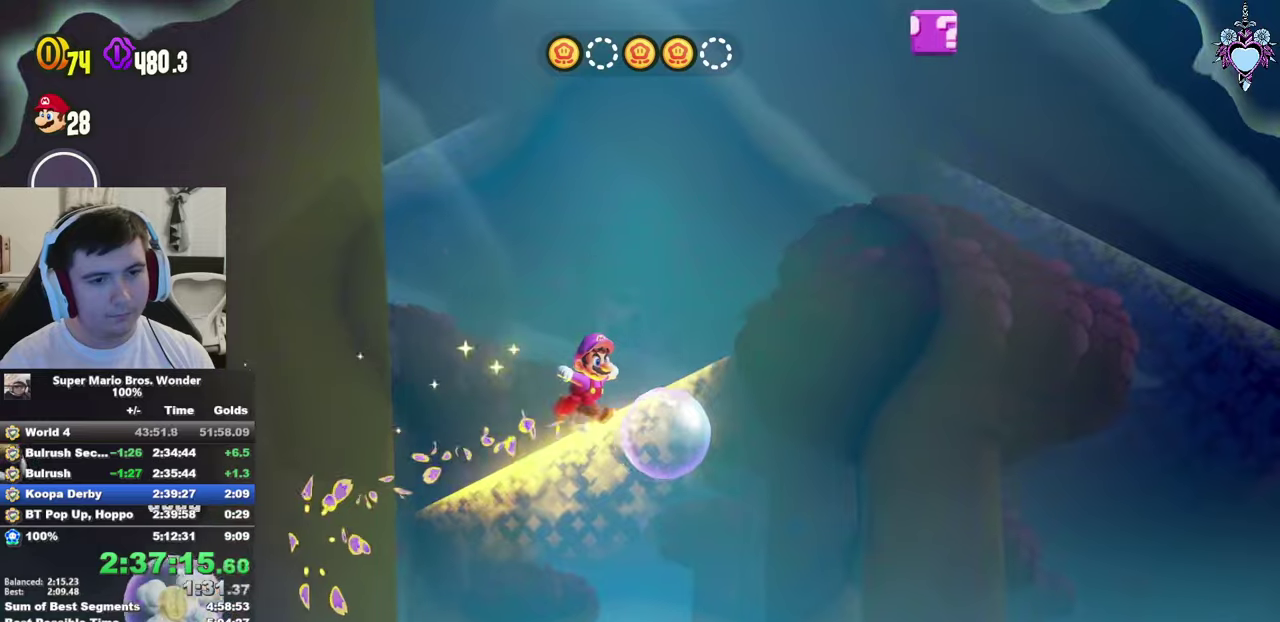
{"buttons": ["SQUARE", "DPAD_RIGHT"], "left_stick": "center", "right_stick": "center", "events": [[317, "CROSS", "up"]]}
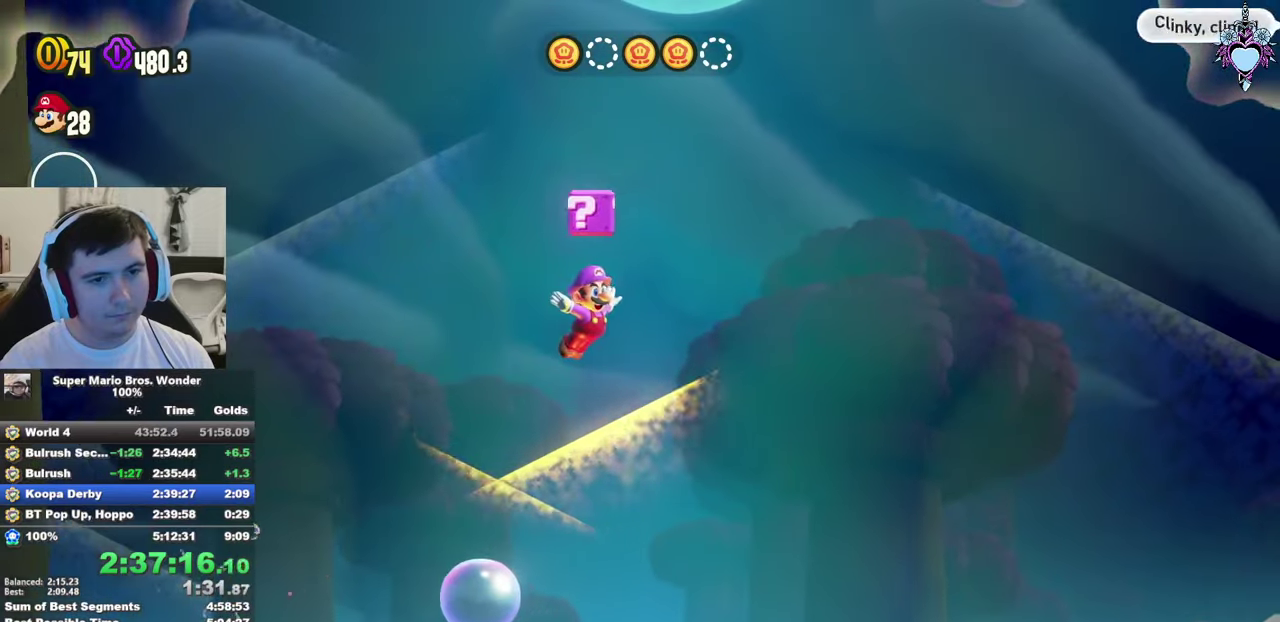
{"buttons": ["CROSS", "SQUARE"], "left_stick": "center", "right_stick": "center", "events": [[234, "CROSS", "down"], [317, "DPAD_RIGHT", "up"]]}
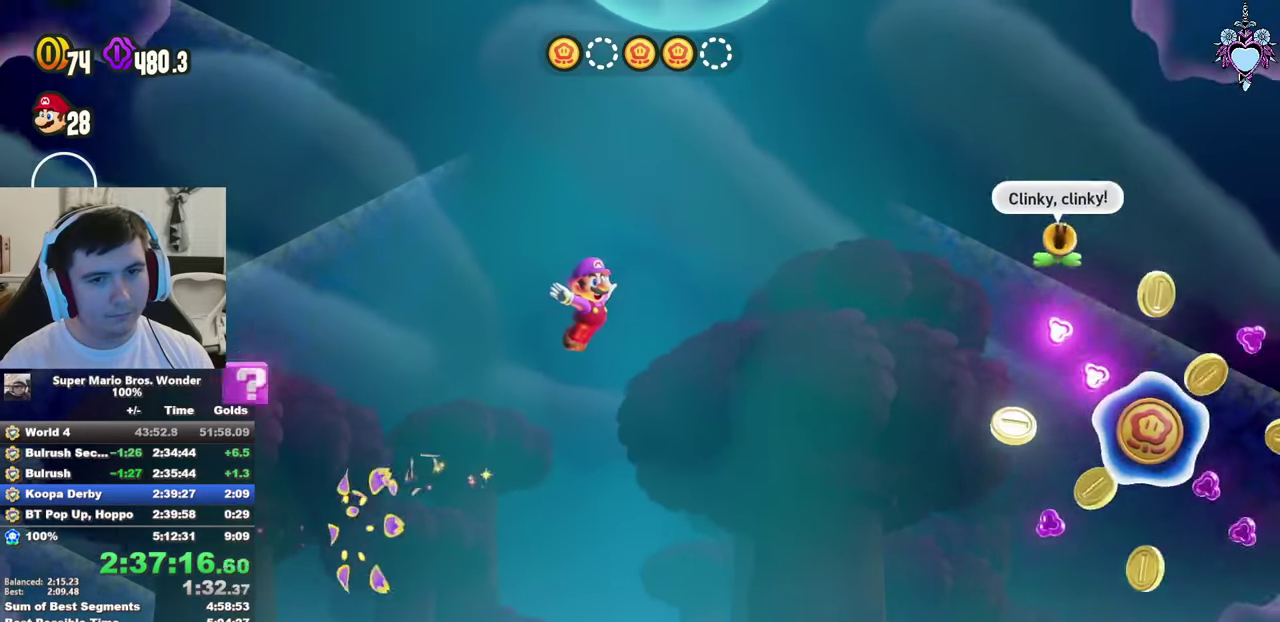
{"buttons": ["CROSS", "SQUARE"], "left_stick": "center", "right_stick": "center", "events": [[50, "DPAD_RIGHT", "down"], [334, "DPAD_RIGHT", "up"]]}
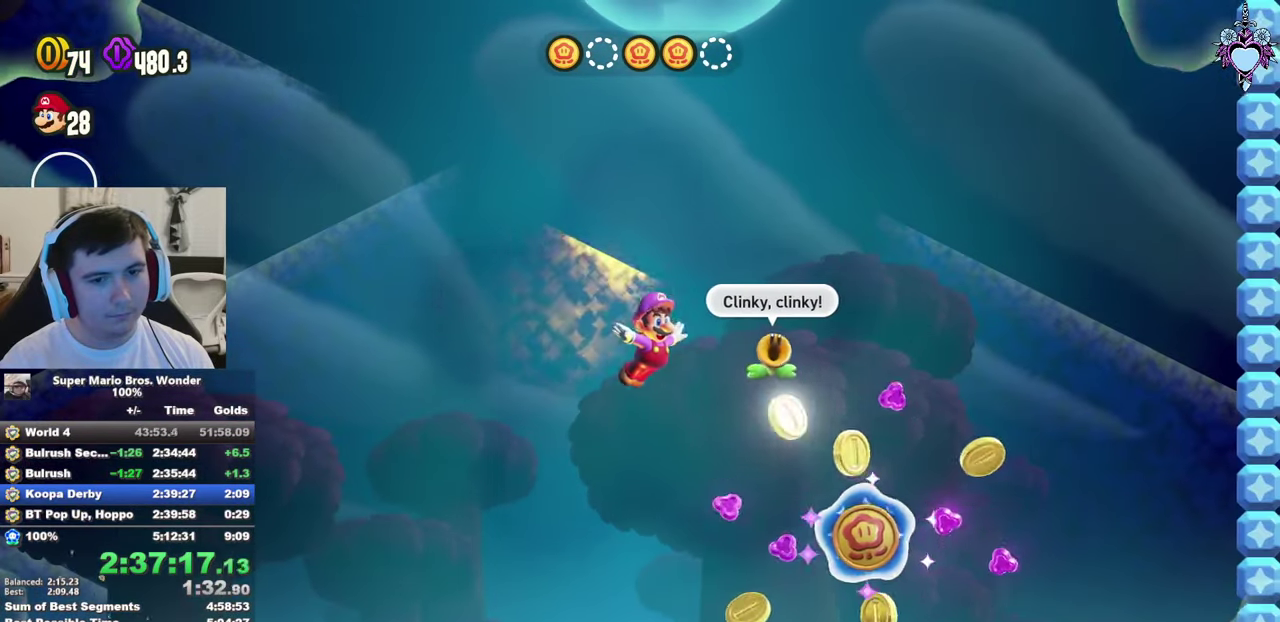
{"buttons": ["SQUARE", "DPAD_LEFT"], "left_stick": "center", "right_stick": "center", "events": [[100, "CROSS", "up"], [100, "DPAD_LEFT", "down"], [217, "SQUARE", "up"], [500, "SQUARE", "down"]]}
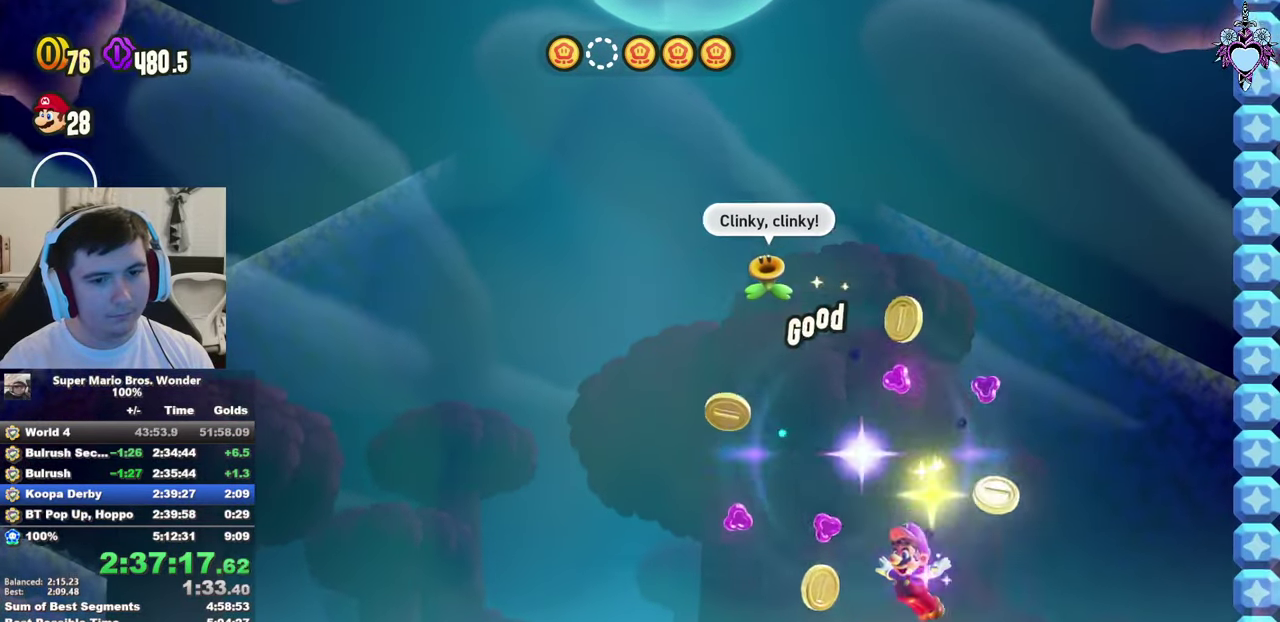
{"buttons": ["CROSS", "SQUARE", "DPAD_LEFT"], "left_stick": "center", "right_stick": "center", "events": [[234, "CROSS", "down"]]}
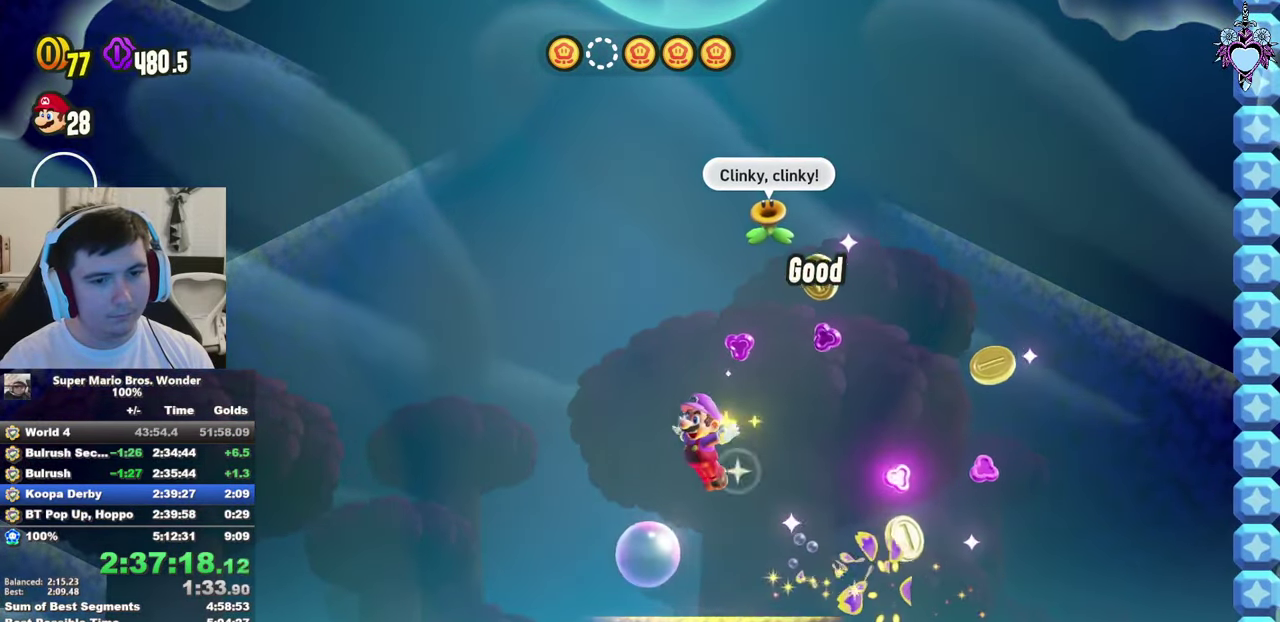
{"buttons": ["CROSS", "SQUARE", "DPAD_LEFT"], "left_stick": "center", "right_stick": "center", "events": [[67, "CROSS", "up"], [100, "SQUARE", "up"], [300, "SQUARE", "down"], [400, "CROSS", "down"]]}
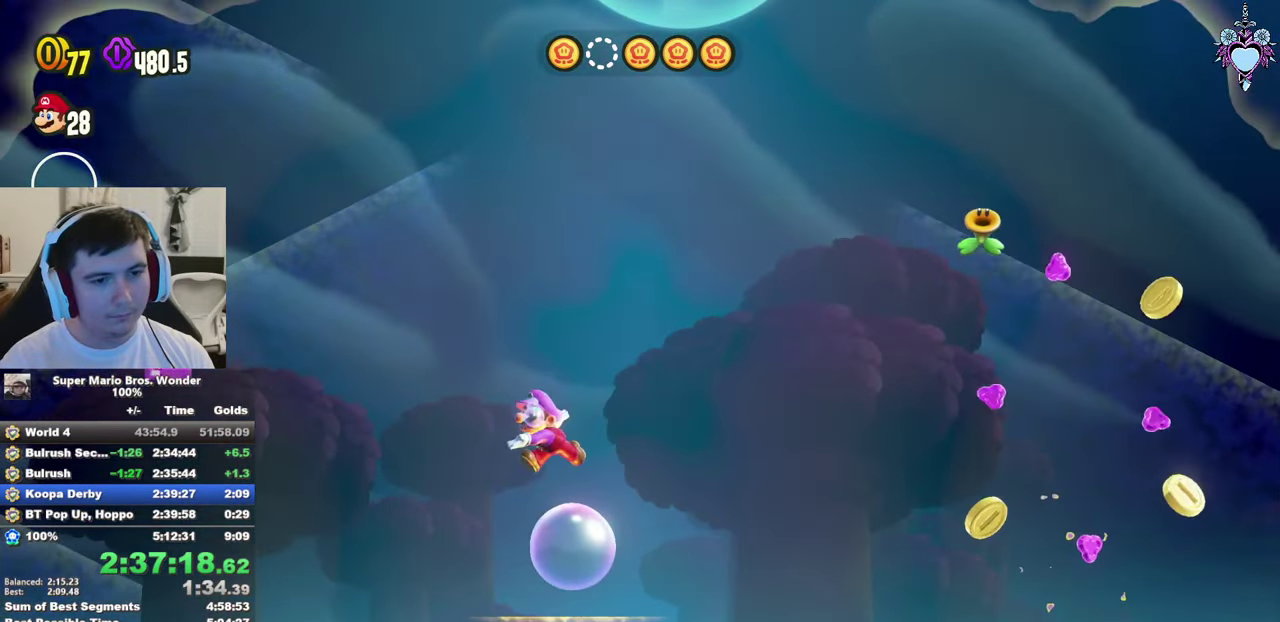
{"buttons": ["DPAD_LEFT"], "left_stick": "center", "right_stick": "center", "events": [[317, "CROSS", "up"], [367, "SQUARE", "up"]]}
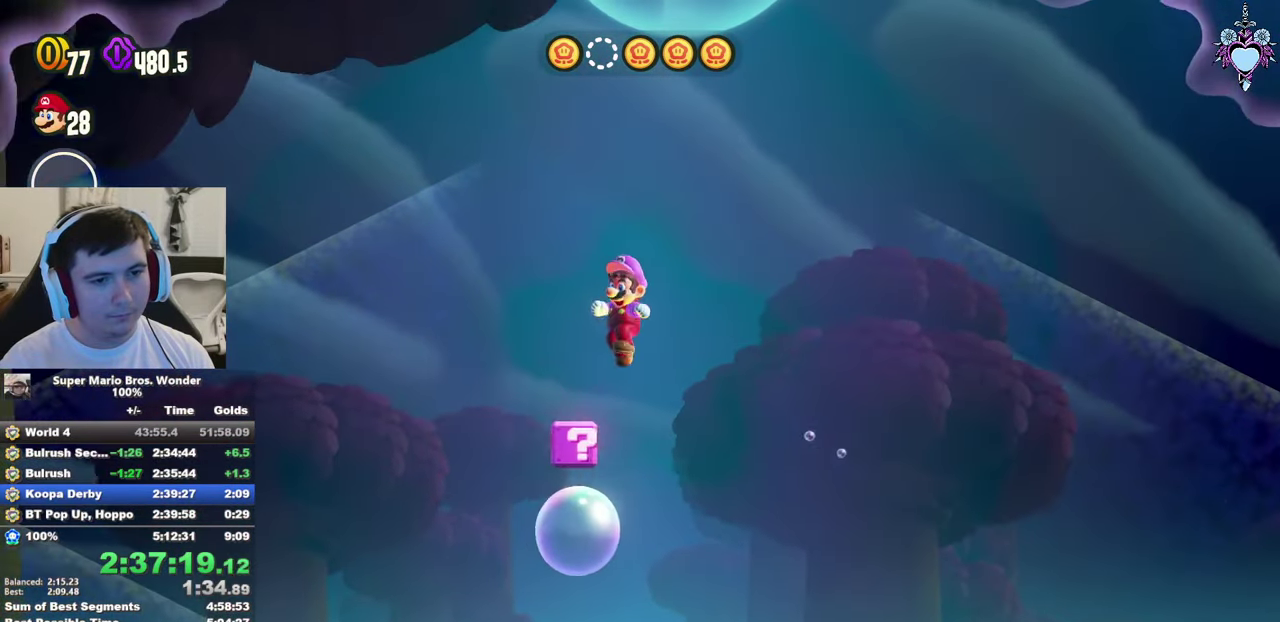
{"buttons": ["CROSS", "SQUARE", "DPAD_LEFT"], "left_stick": "center", "right_stick": "center", "events": [[67, "SQUARE", "down"], [150, "CROSS", "down"]]}
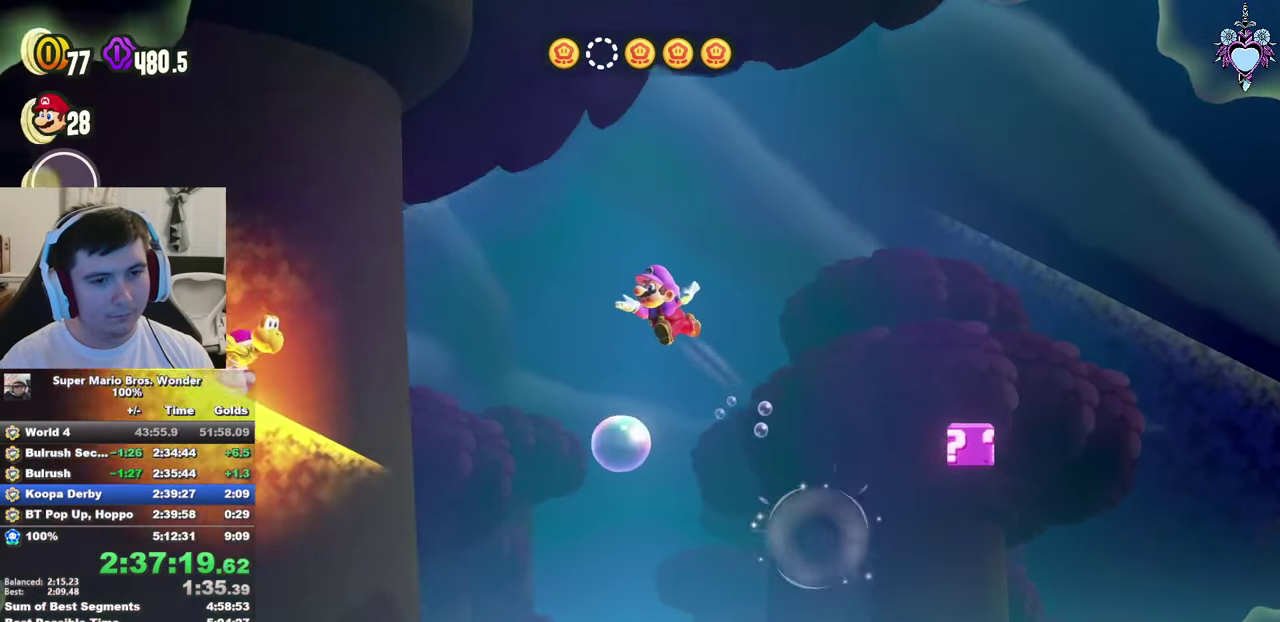
{"buttons": ["SQUARE", "DPAD_LEFT"], "left_stick": "center", "right_stick": "center", "events": [[150, "CROSS", "up"], [200, "SQUARE", "up"], [434, "SQUARE", "down"]]}
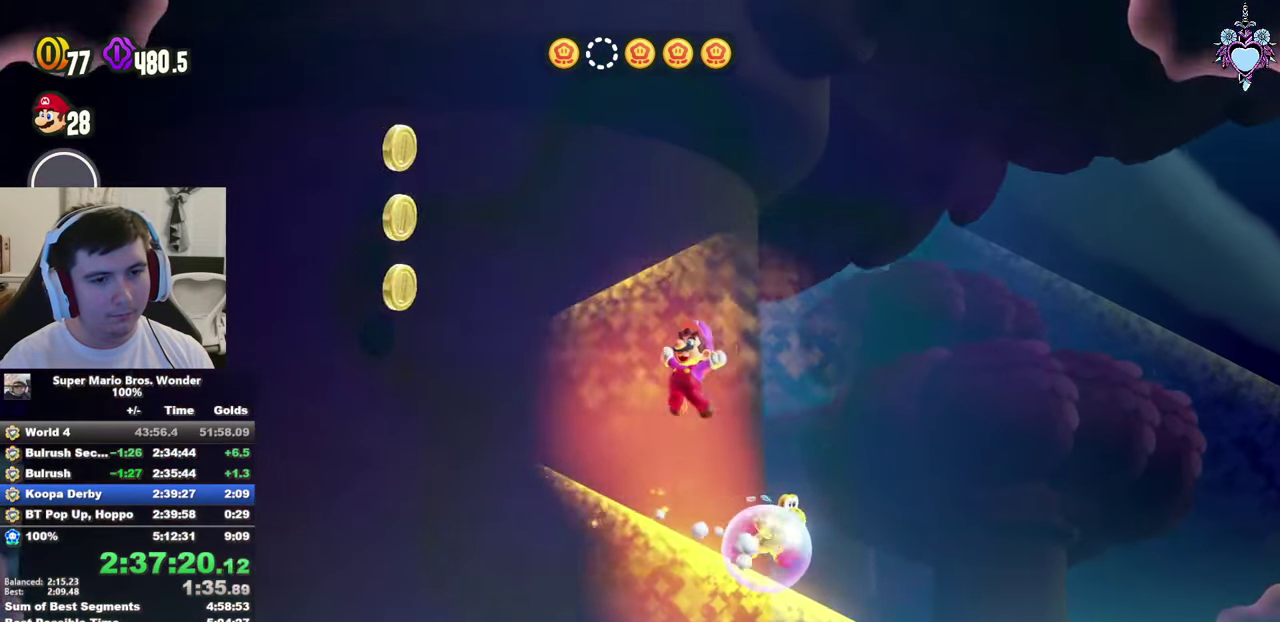
{"buttons": ["SQUARE", "DPAD_LEFT"], "left_stick": "center", "right_stick": "center", "events": [[67, "CROSS", "down"], [417, "CROSS", "up"]]}
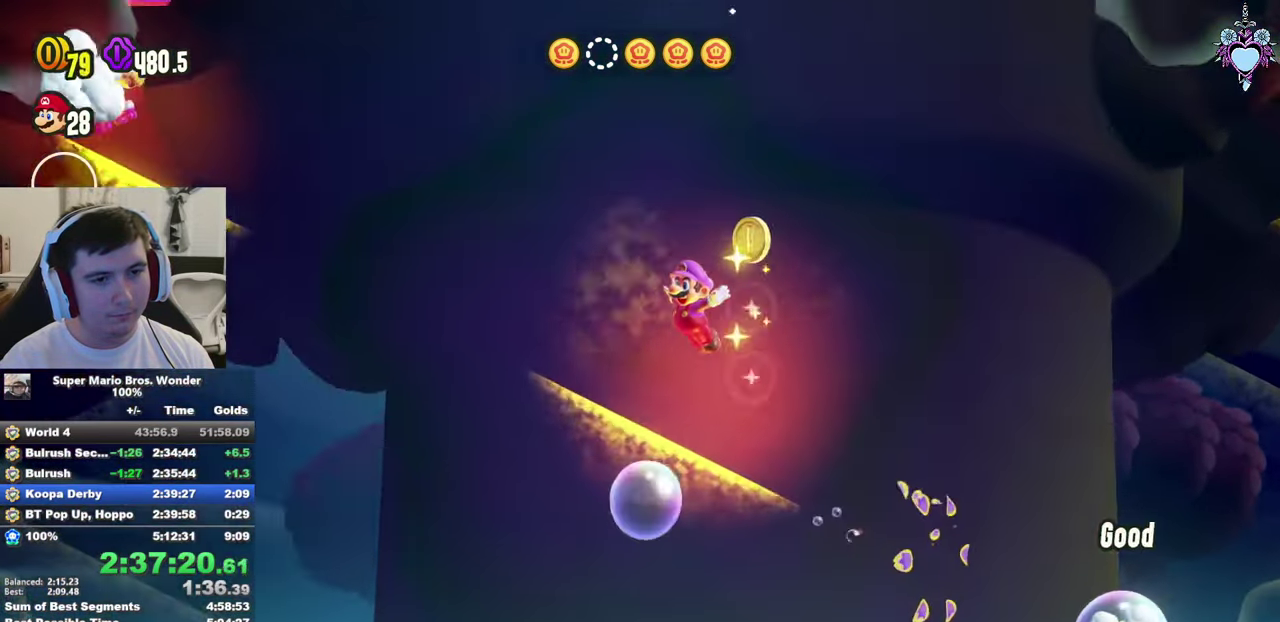
{"buttons": ["CROSS", "SQUARE", "DPAD_LEFT"], "left_stick": "center", "right_stick": "center", "events": [[216, "CROSS", "down"]]}
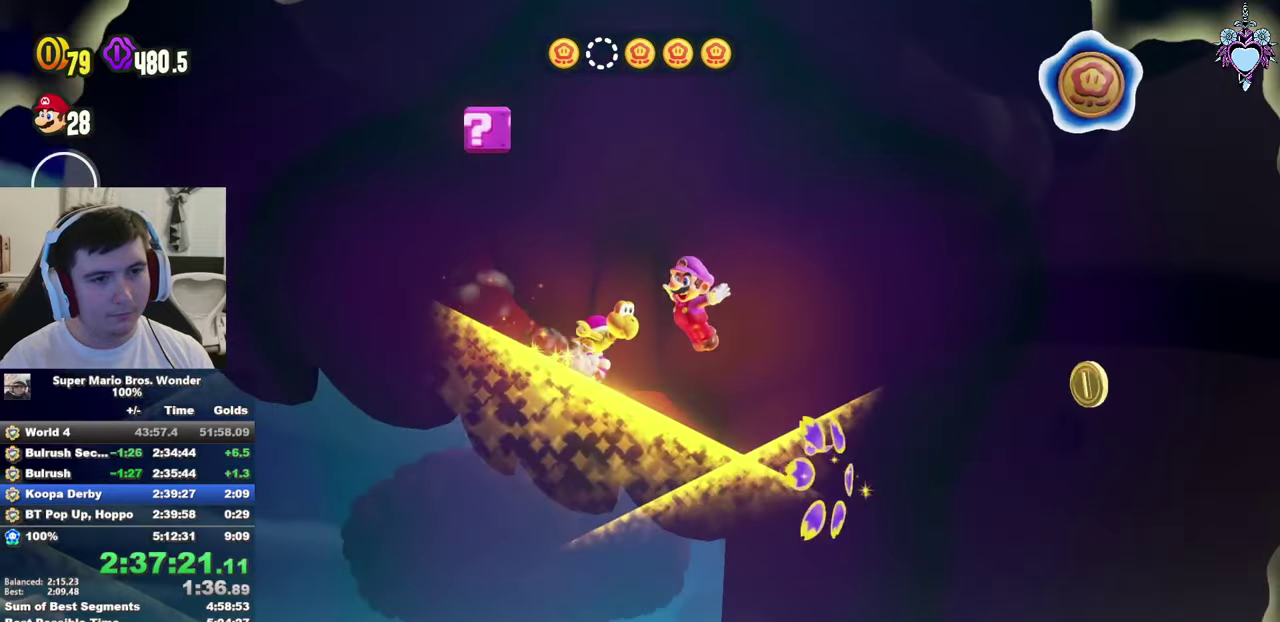
{"buttons": ["SQUARE", "DPAD_RIGHT"], "left_stick": "center", "right_stick": "center", "events": [[66, "CROSS", "up"], [150, "DPAD_LEFT", "up"], [183, "DPAD_RIGHT", "down"], [300, "SQUARE", "up"], [433, "SQUARE", "down"]]}
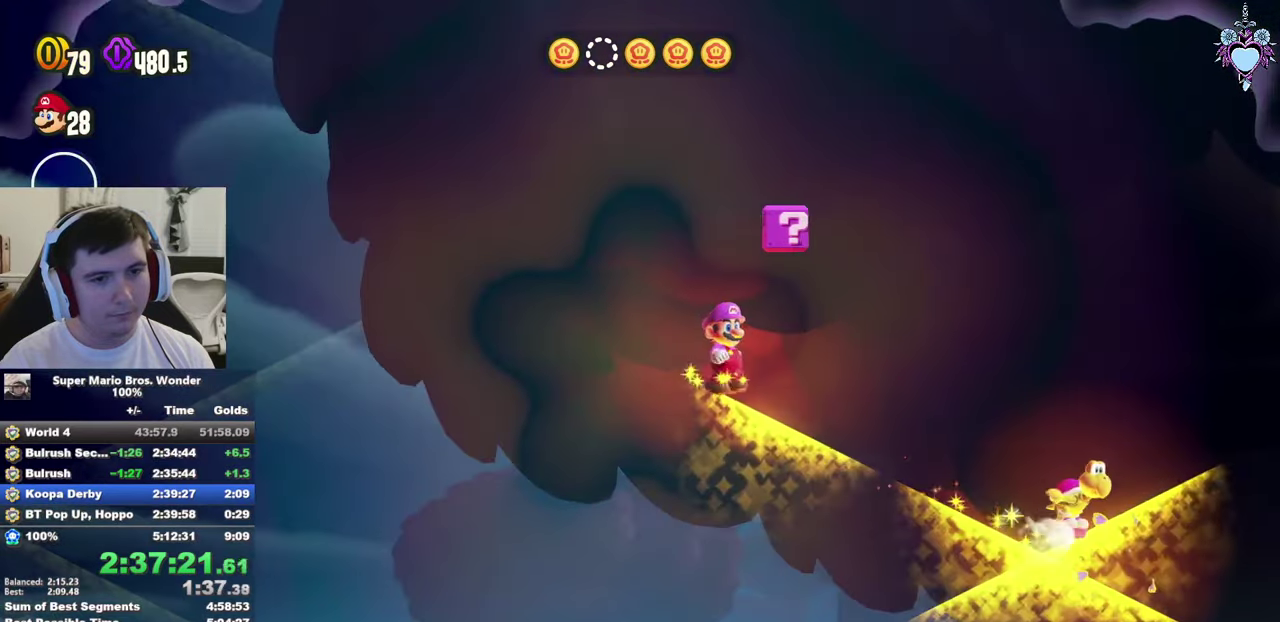
{"buttons": ["CROSS", "SQUARE", "DPAD_RIGHT"], "left_stick": "center", "right_stick": "center", "events": [[166, "CROSS", "down"]]}
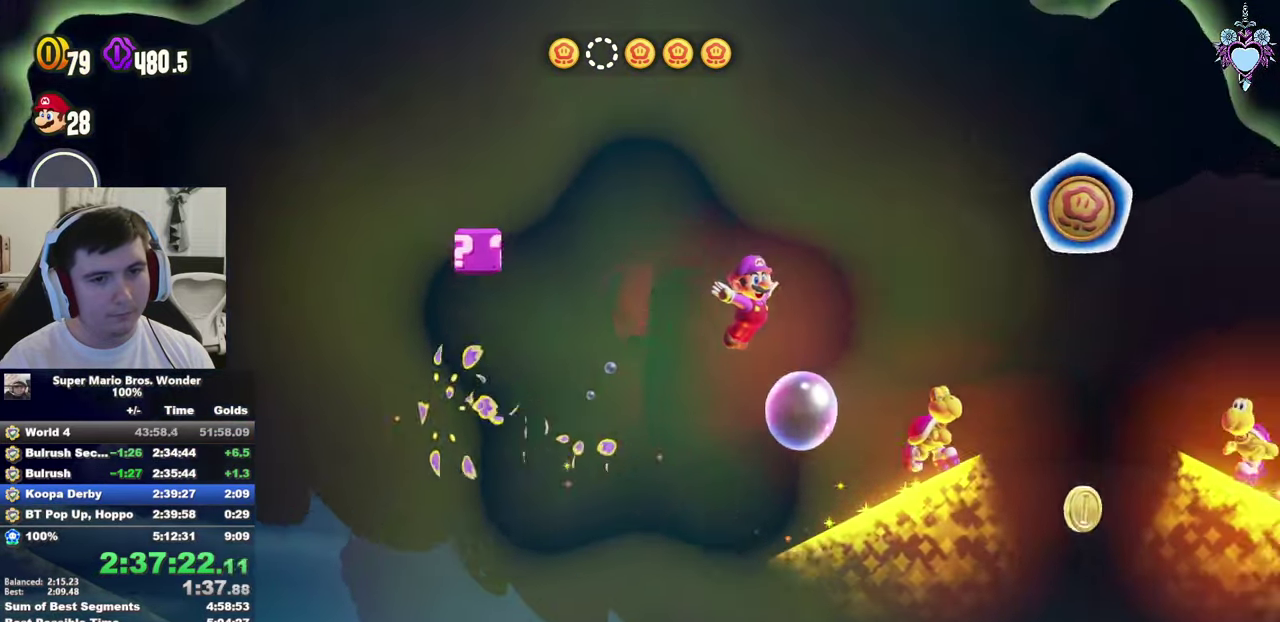
{"buttons": ["CROSS", "SQUARE", "DPAD_RIGHT"], "left_stick": "center", "right_stick": "center", "events": [[116, "CROSS", "up"], [150, "SQUARE", "up"], [216, "SQUARE", "down"], [316, "CROSS", "down"]]}
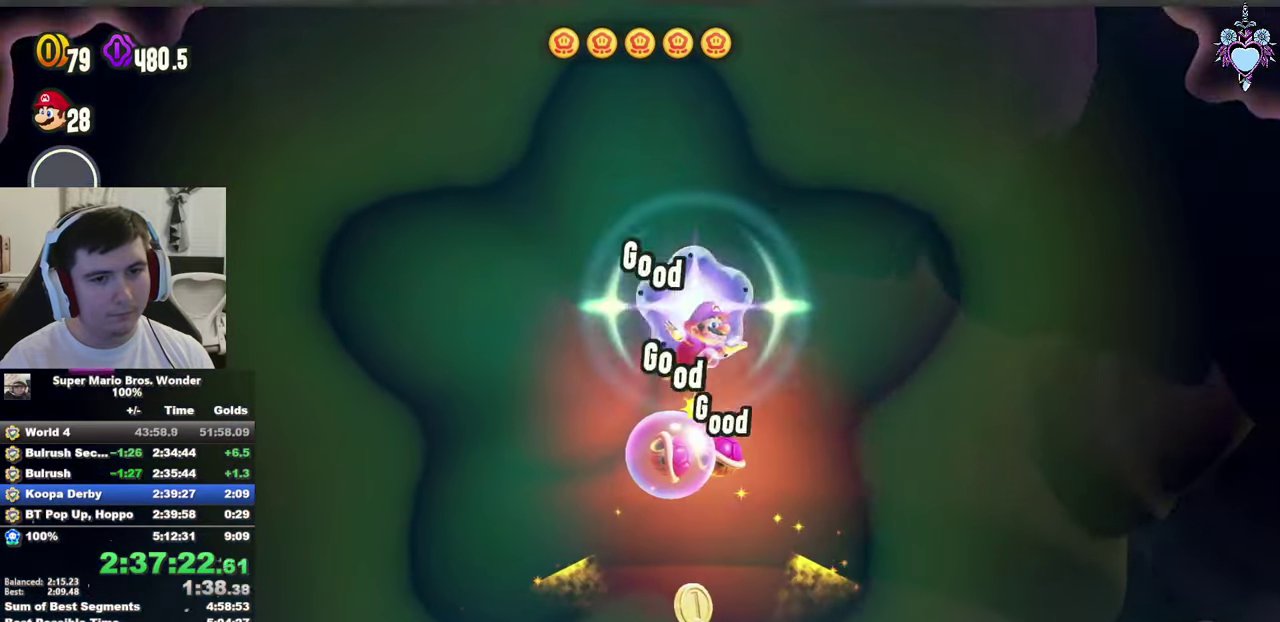
{"buttons": ["CROSS", "SQUARE", "DPAD_RIGHT"], "left_stick": "center", "right_stick": "center", "events": []}
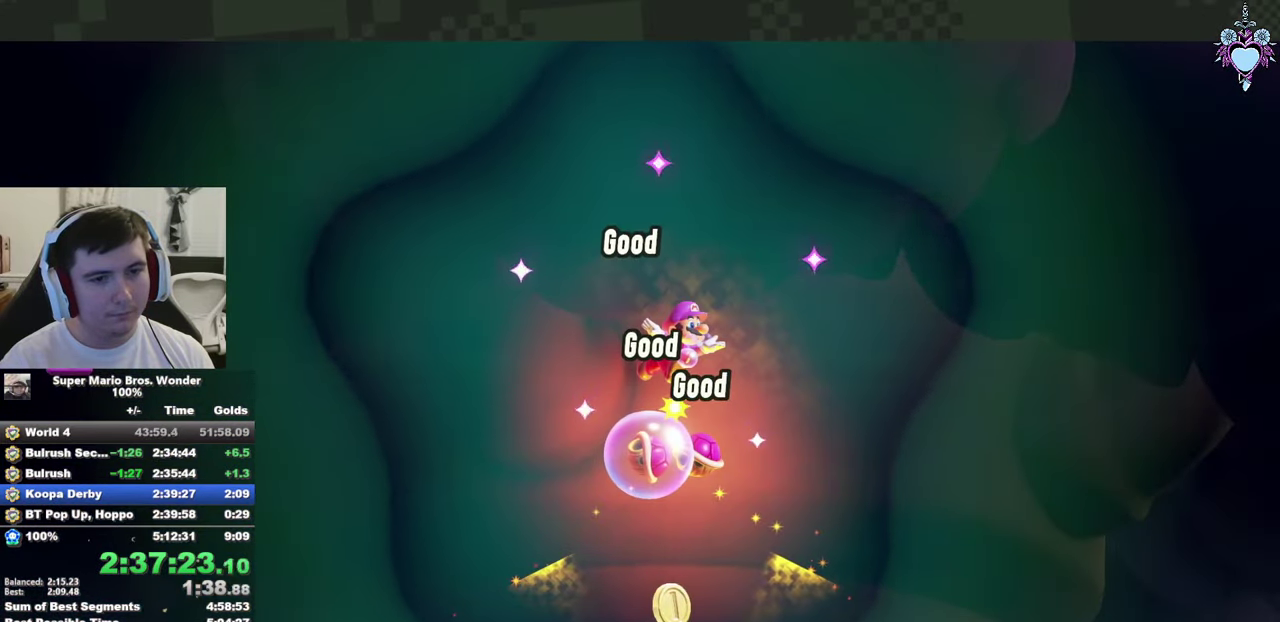
{"buttons": ["CROSS", "SQUARE", "DPAD_RIGHT"], "left_stick": "center", "right_stick": "center", "events": []}
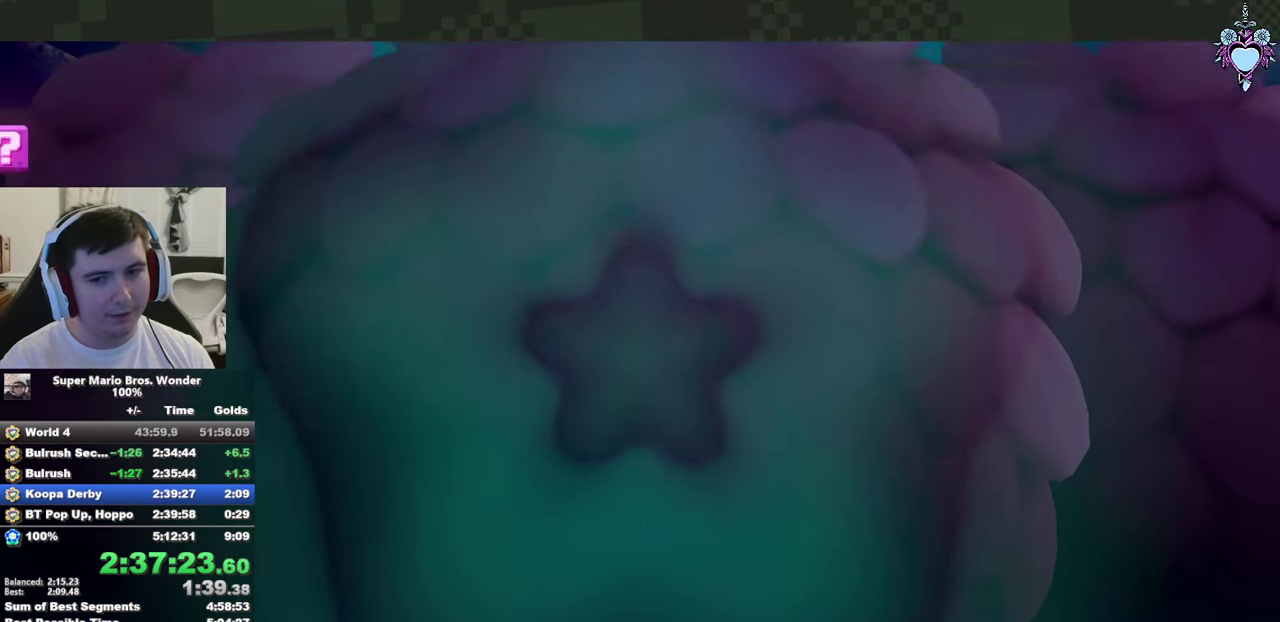
{"buttons": ["CROSS", "SQUARE", "DPAD_RIGHT"], "left_stick": "center", "right_stick": "center", "events": []}
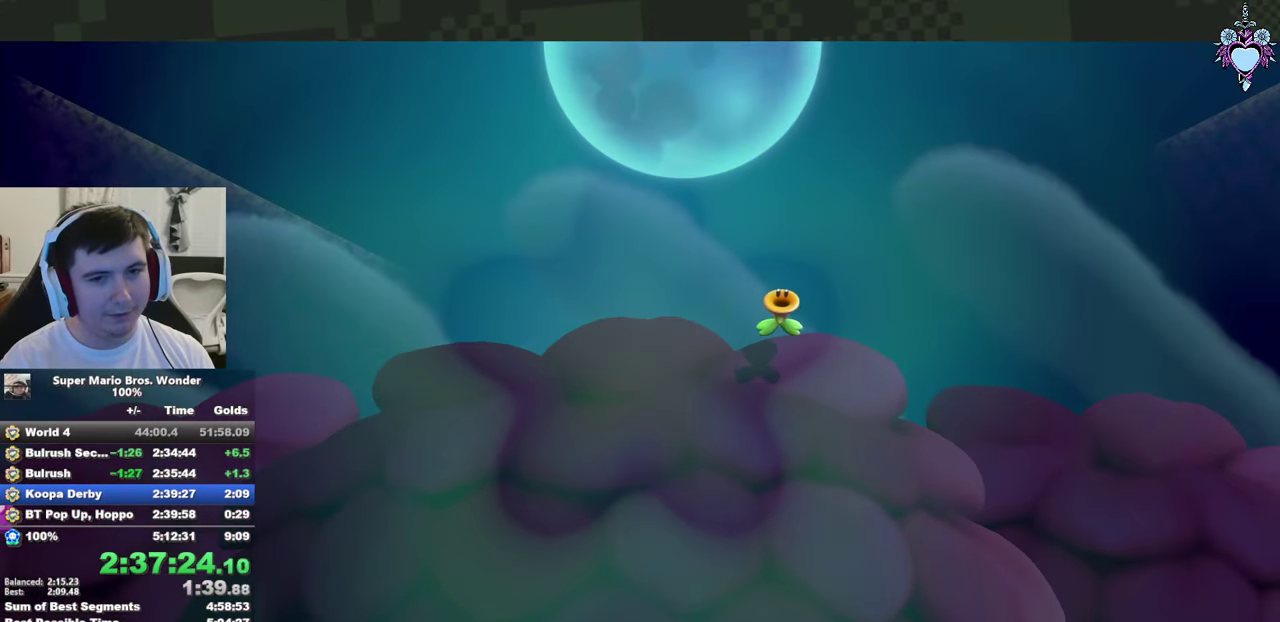
{"buttons": ["CROSS", "SQUARE", "DPAD_RIGHT"], "left_stick": "center", "right_stick": "center", "events": []}
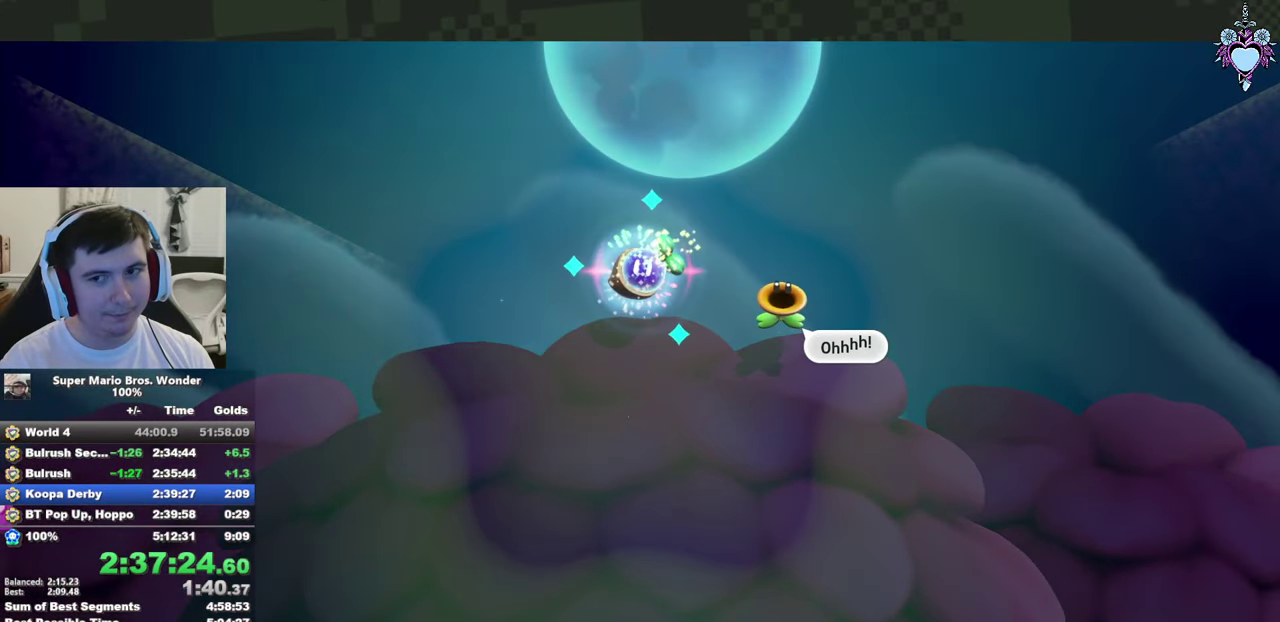
{"buttons": ["CROSS", "SQUARE", "DPAD_RIGHT"], "left_stick": "center", "right_stick": "center", "events": []}
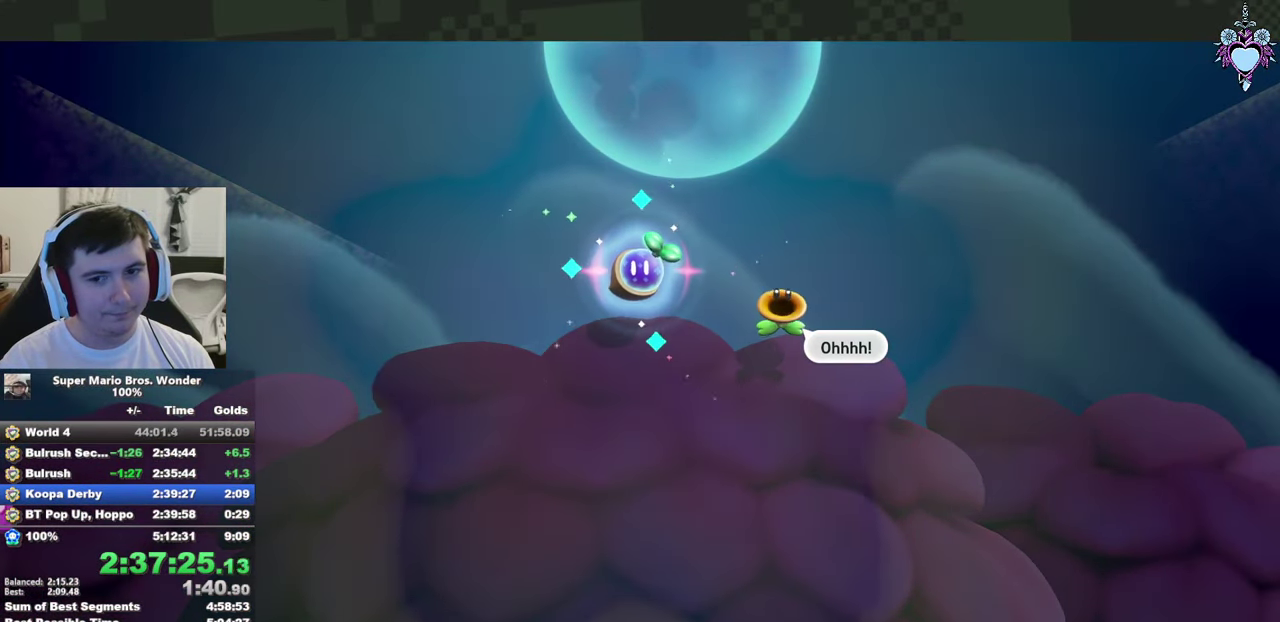
{"buttons": ["CROSS", "SQUARE", "DPAD_RIGHT"], "left_stick": "center", "right_stick": "center", "events": []}
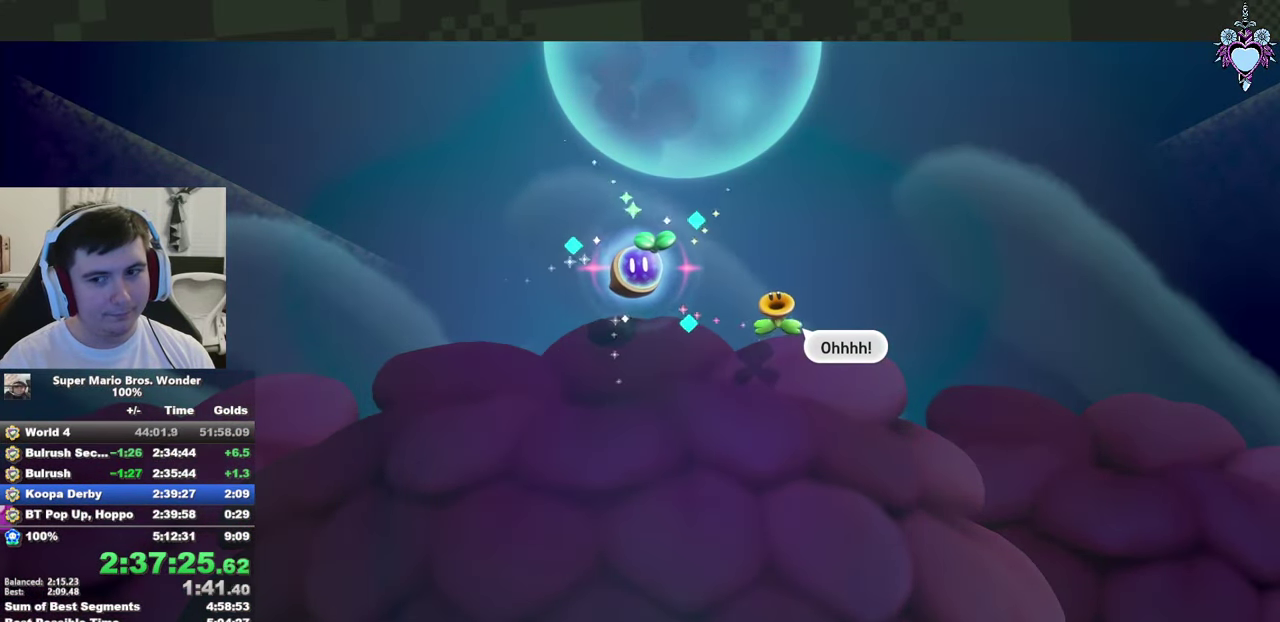
{"buttons": ["CROSS", "SQUARE", "DPAD_RIGHT"], "left_stick": "center", "right_stick": "center", "events": []}
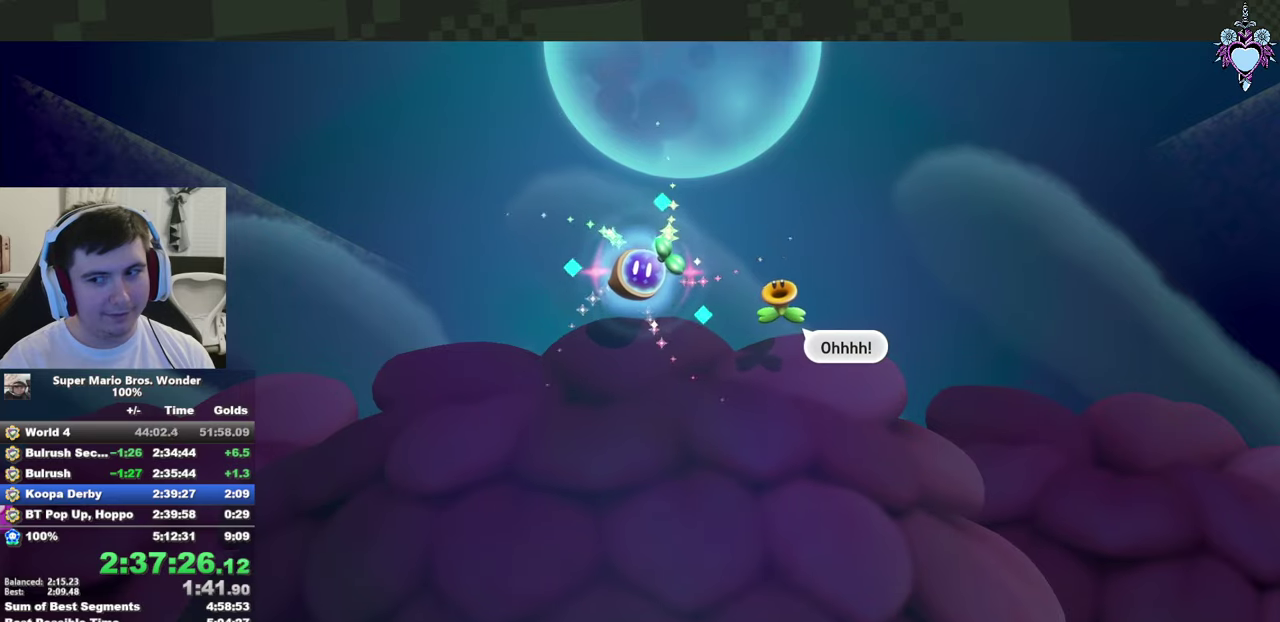
{"buttons": ["CROSS", "SQUARE", "DPAD_RIGHT"], "left_stick": "center", "right_stick": "center", "events": []}
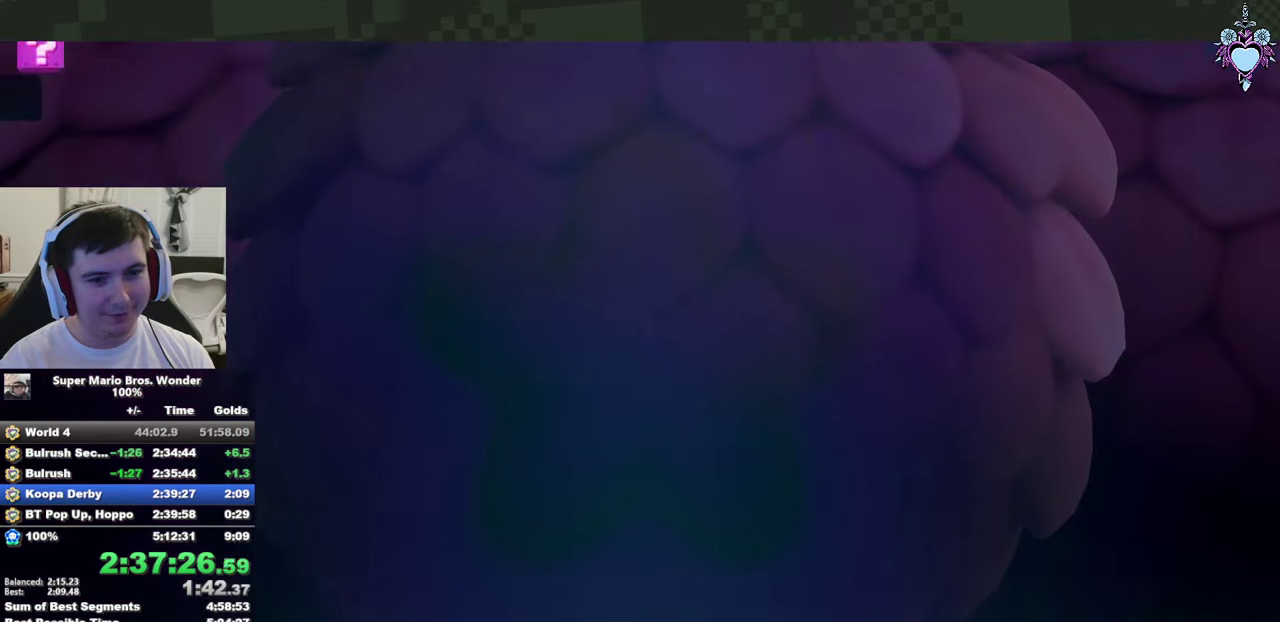
{"buttons": ["CROSS", "SQUARE", "DPAD_RIGHT"], "left_stick": "center", "right_stick": "center", "events": []}
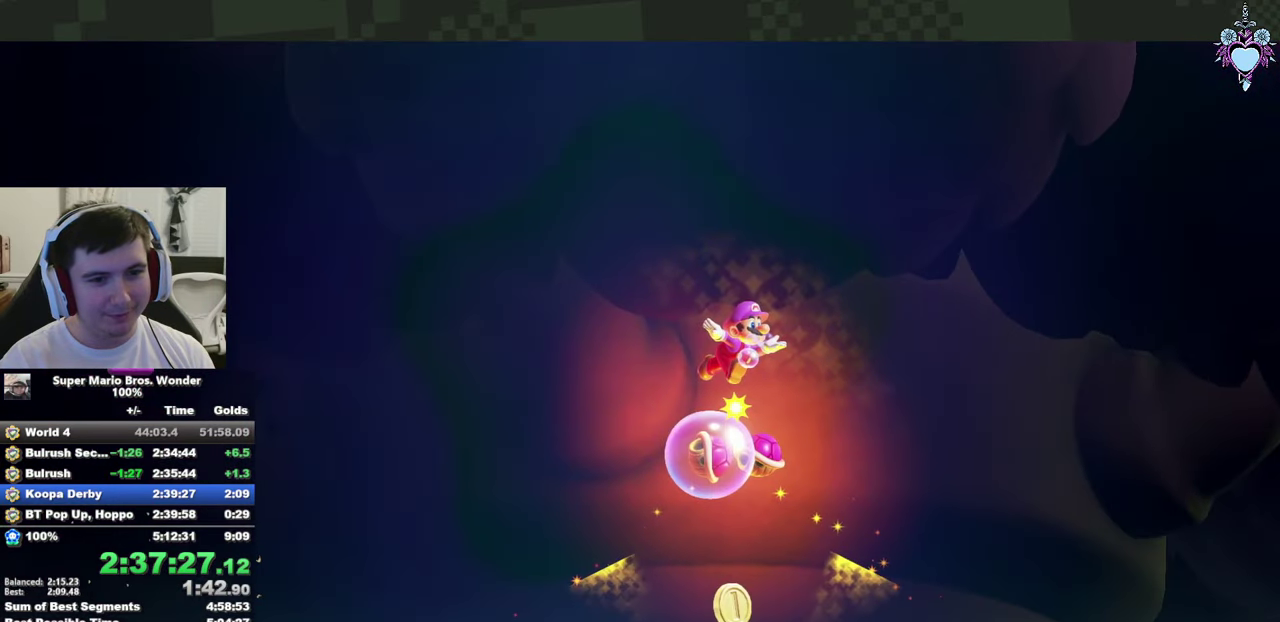
{"buttons": ["CROSS", "SQUARE", "DPAD_RIGHT"], "left_stick": "center", "right_stick": "center", "events": []}
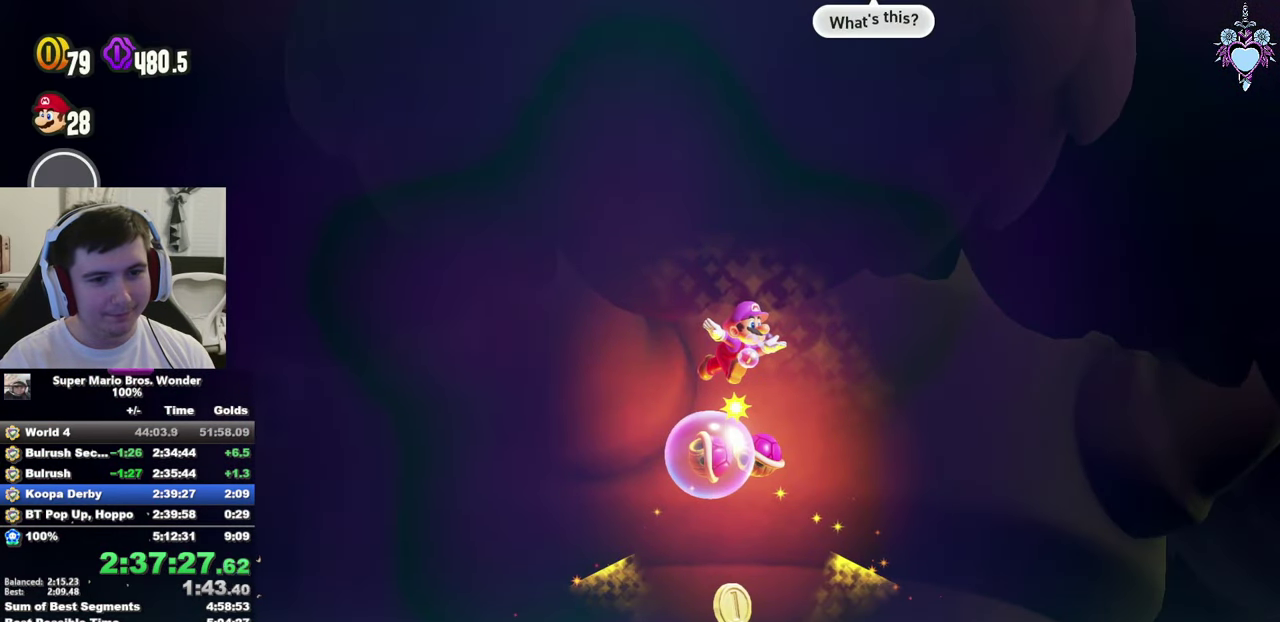
{"buttons": ["CROSS", "SQUARE", "DPAD_UP", "DPAD_LEFT"], "left_stick": "center", "right_stick": "center", "events": [[150, "DPAD_RIGHT", "up"], [183, "DPAD_LEFT", "down"], [267, "DPAD_UP", "down"]]}
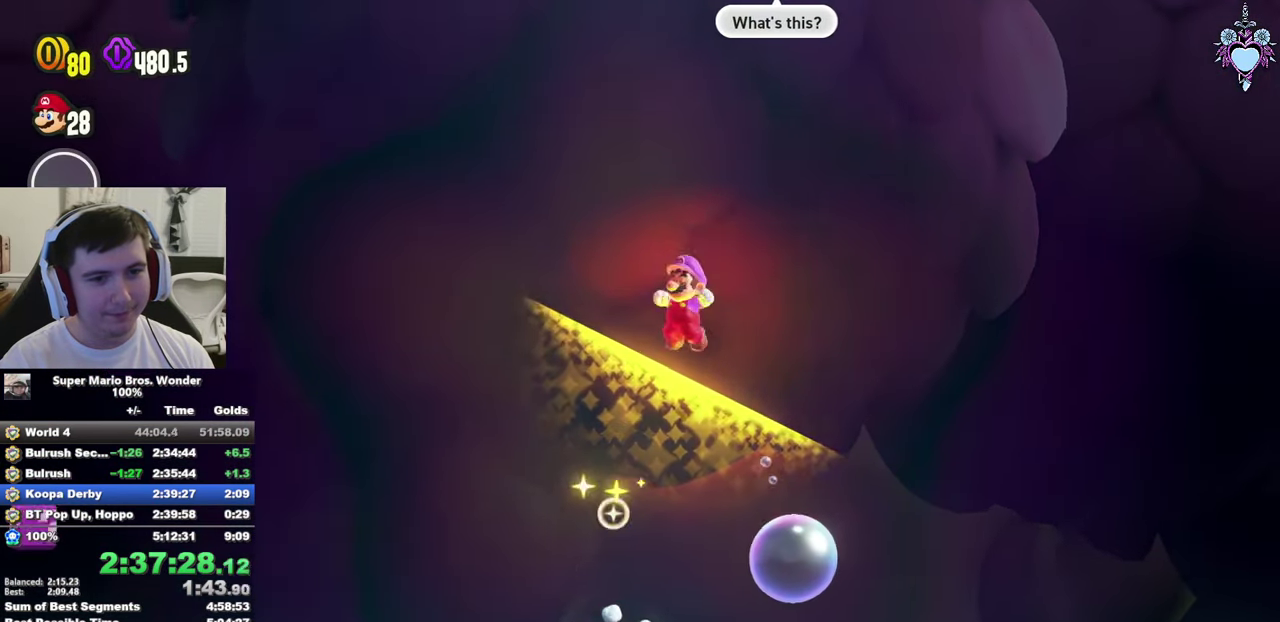
{"buttons": ["CROSS", "SQUARE", "DPAD_LEFT"], "left_stick": "center", "right_stick": "center", "events": [[17, "CROSS", "up"], [467, "CROSS", "down"], [500, "DPAD_UP", "up"]]}
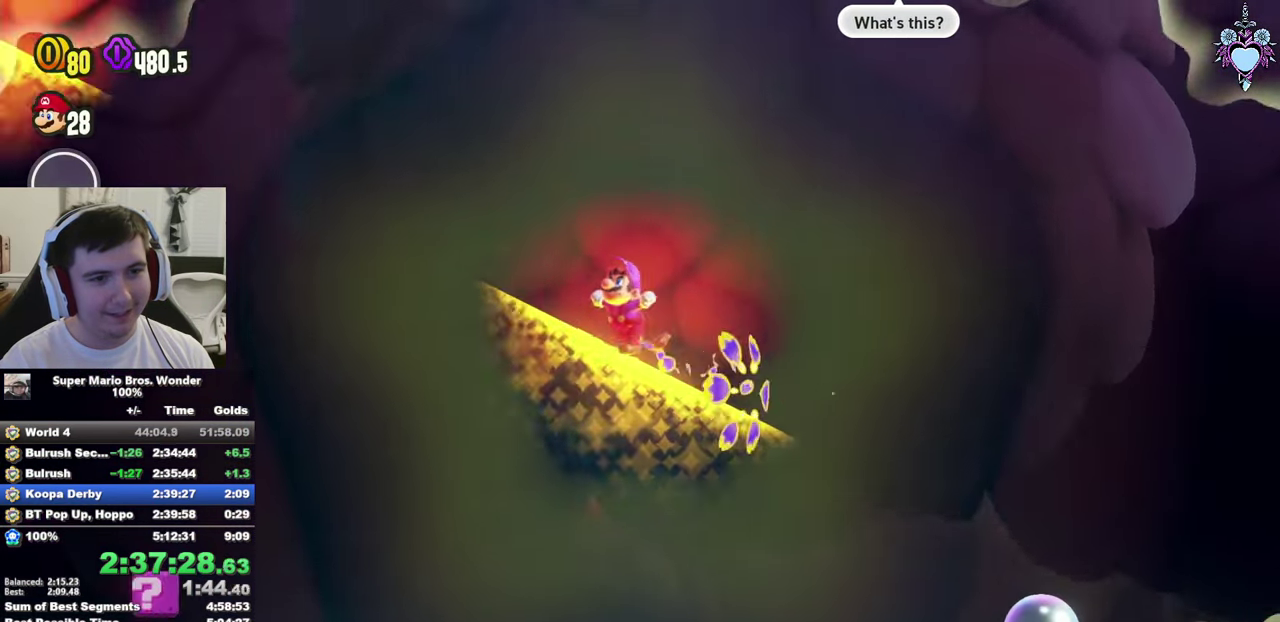
{"buttons": ["SQUARE", "DPAD_RIGHT"], "left_stick": "center", "right_stick": "center", "events": [[17, "DPAD_LEFT", "up"], [400, "DPAD_RIGHT", "down"], [450, "CROSS", "up"]]}